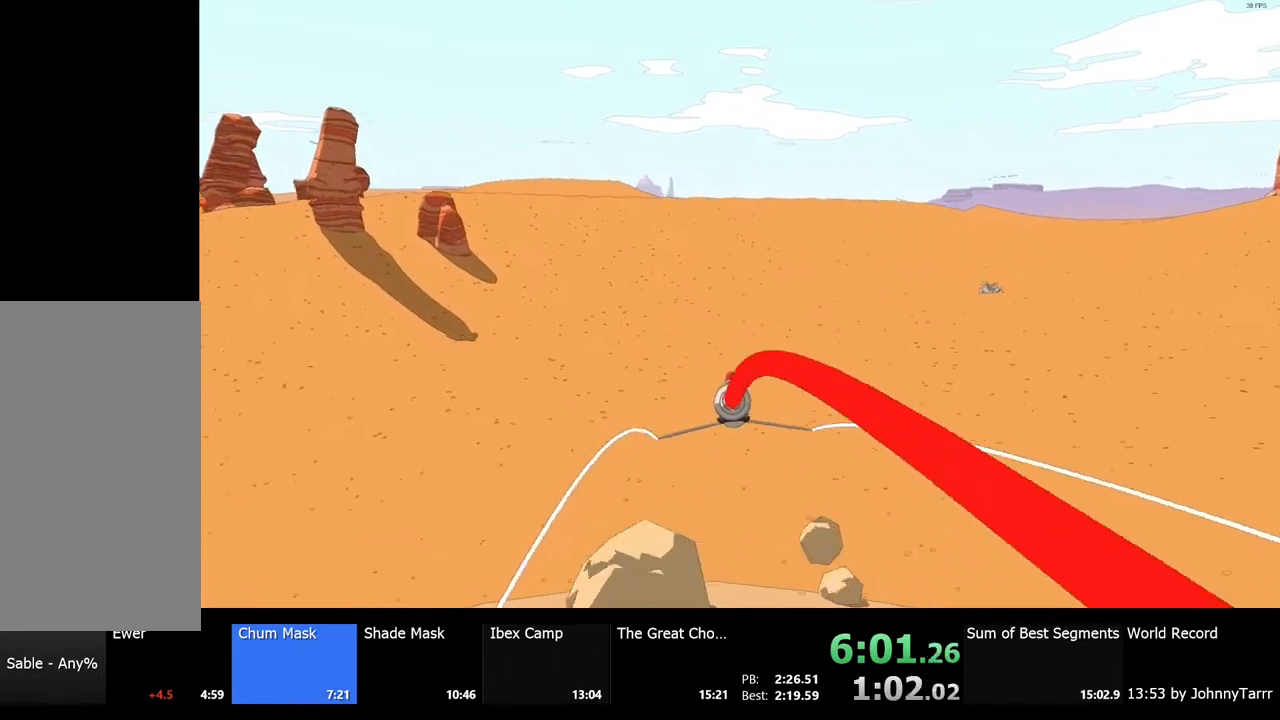
Gameplay with keyboard and mouse; each line is a JSON object with the keys and mouse buttons held at the frame after it. "events" lists presses ("down") and releases ("up") of "a", "ctrl", "d", "e", "f", "q", "r", "s", "shift", "space", "tab", "w", "mouse_left", "mouse_wheel", "mouse_right", "mouse_mb4" and "mouse_mb5" between this image and that frame as [ms after this image, input, new state], when the widget could be followed in between. "mouse_left", "mouse_wheel", "mouse_right", "mouse_mb4", "mouse_mb5" = the "left", "wheel", "right", "mb4", "mb5" buttons of the "mouse" list. No other keys are recorded. "wheel" means that the mouse wheel is clicked or scrolled. Mouse movement is not recorded.
{"keys": ["w"], "mouse": [], "events": []}
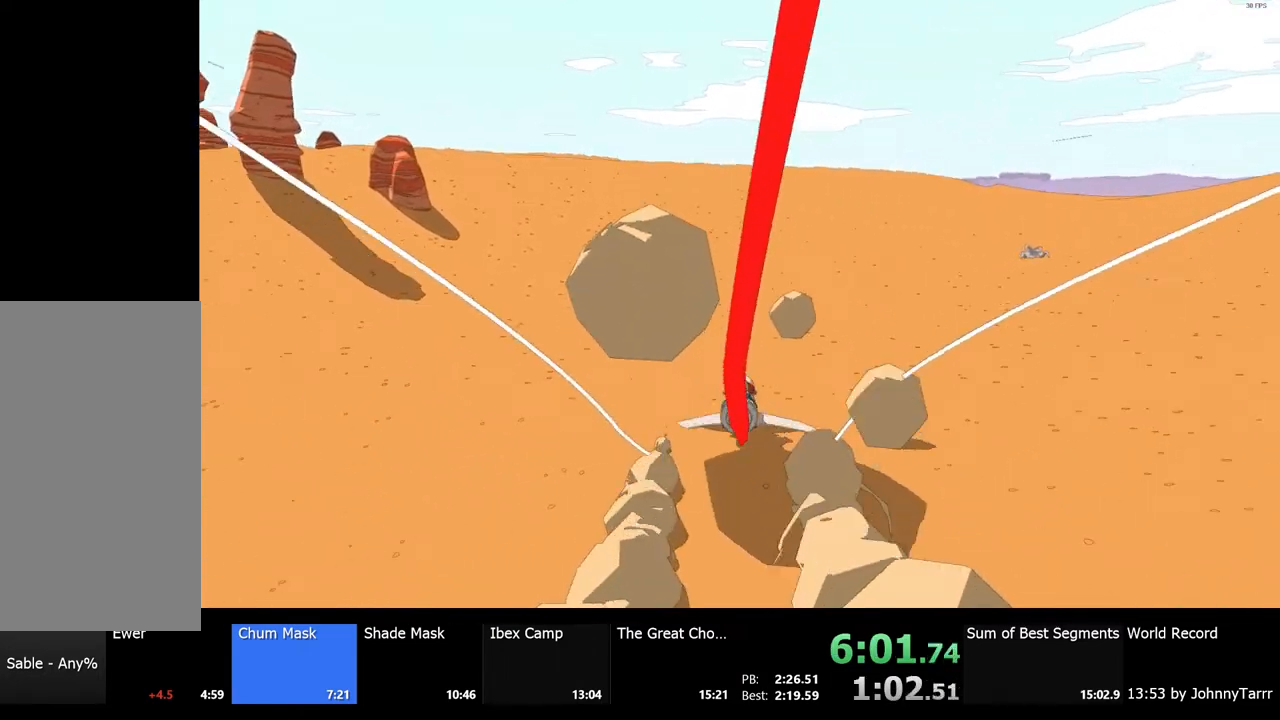
{"keys": ["w"], "mouse": [], "events": []}
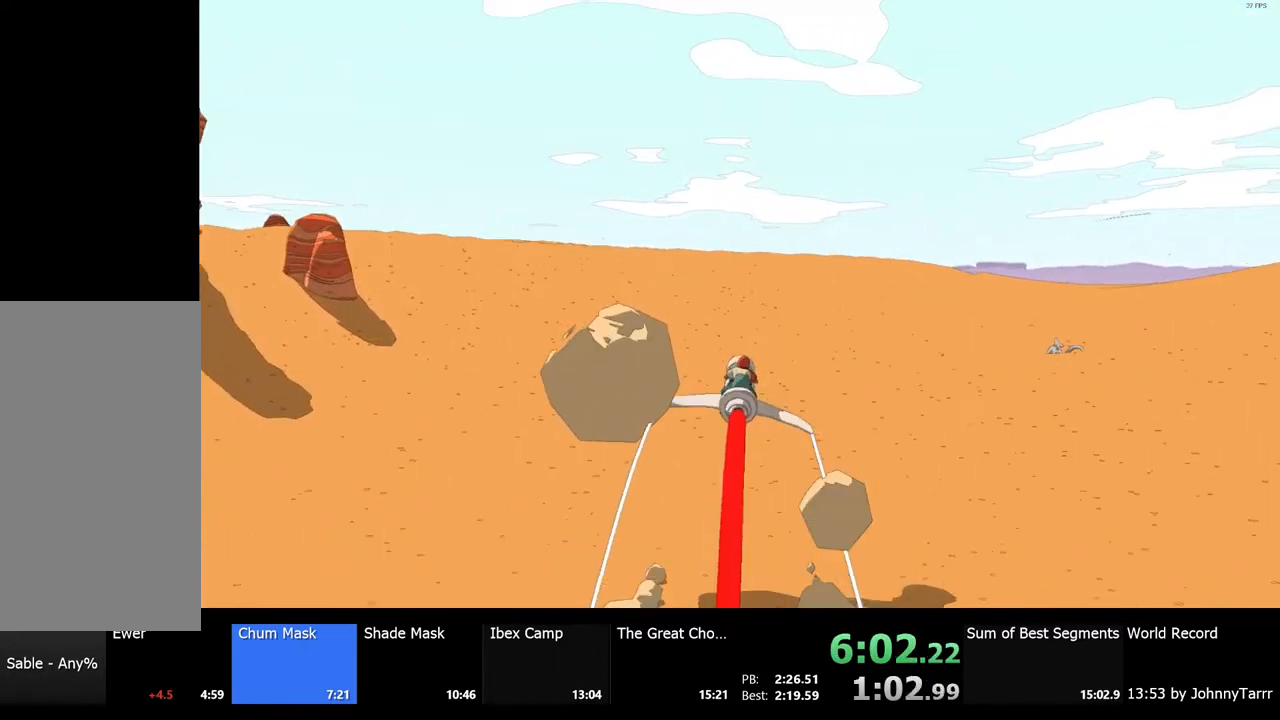
{"keys": ["w"], "mouse": [], "events": []}
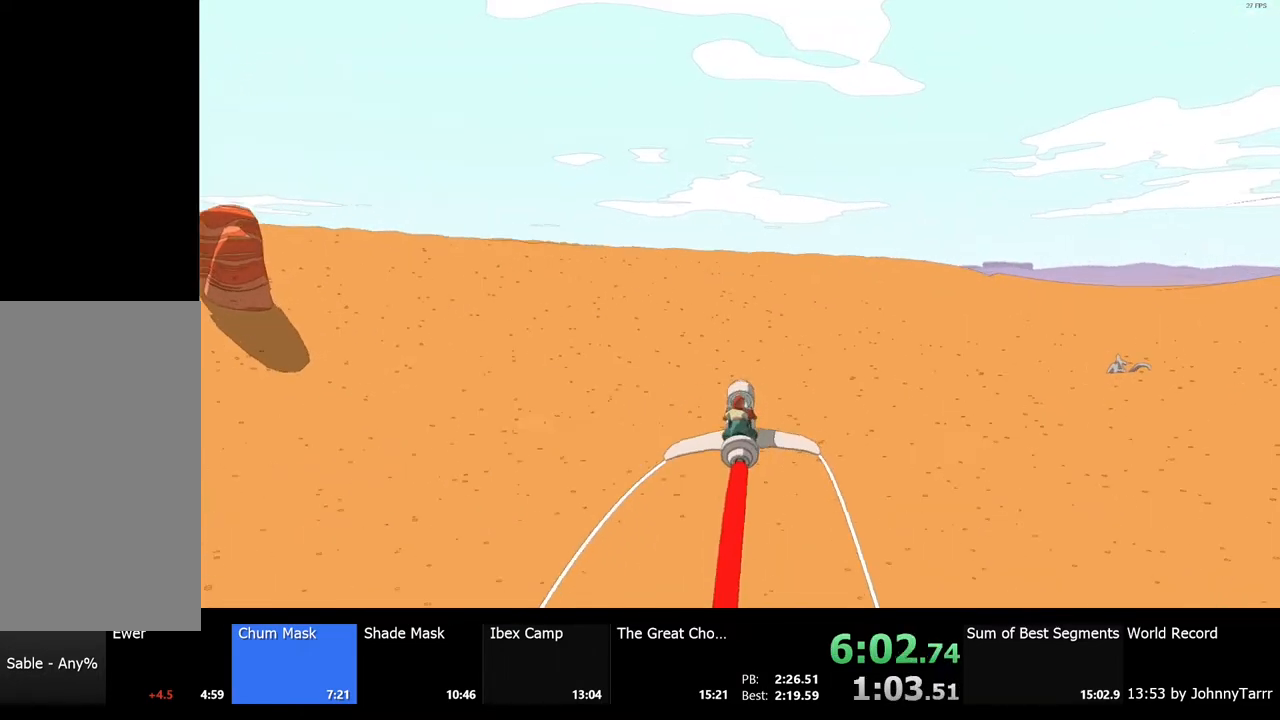
{"keys": ["w"], "mouse": [], "events": []}
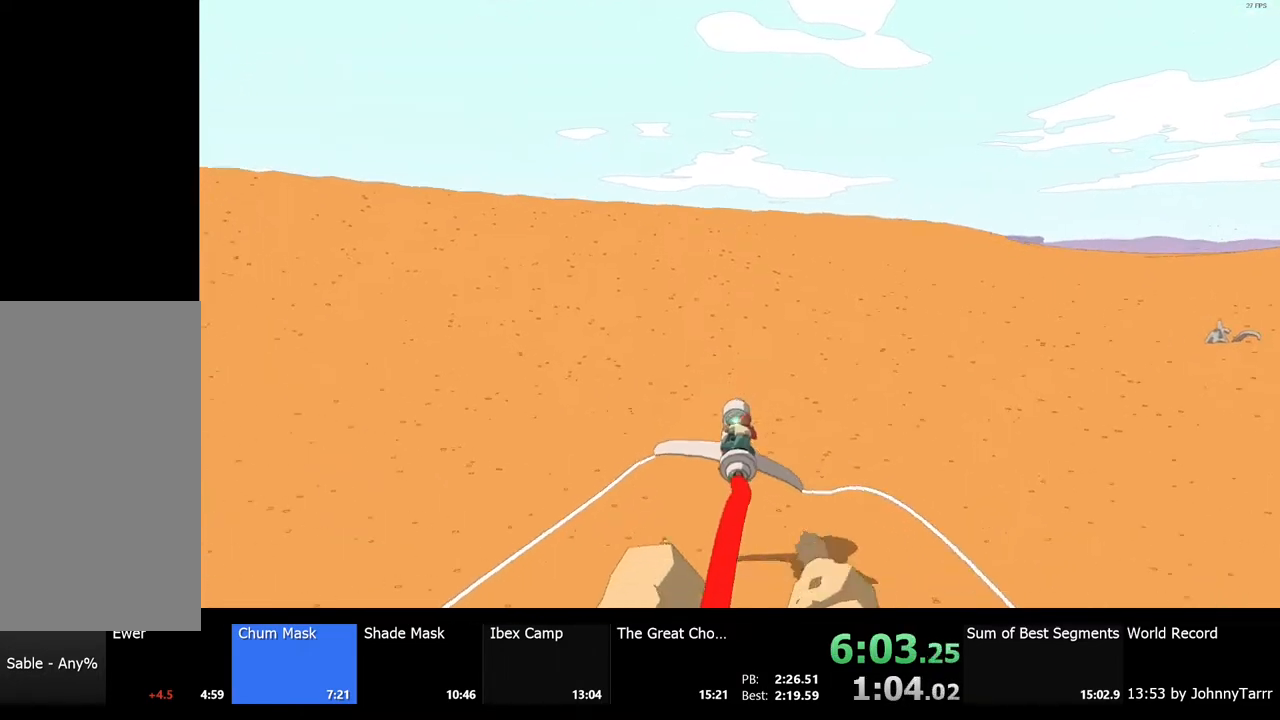
{"keys": ["a", "w"], "mouse": [], "events": [[500, "a", "down"]]}
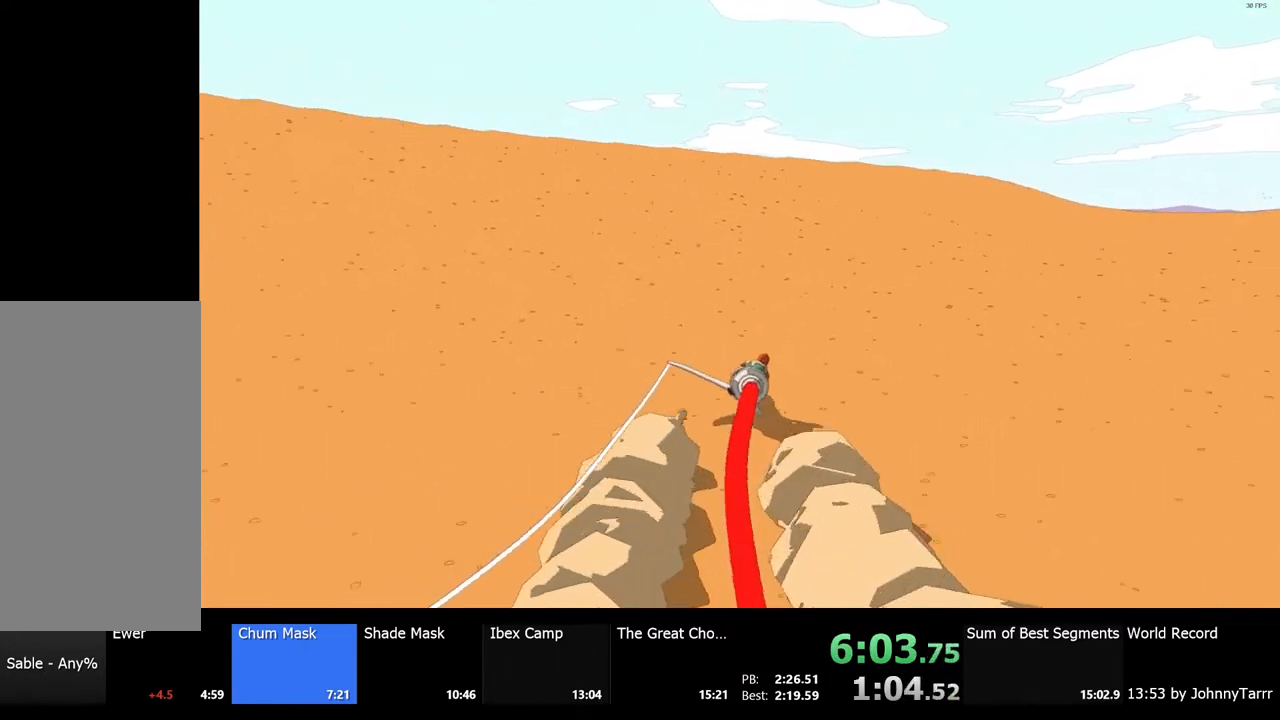
{"keys": ["w"], "mouse": [], "events": [[133, "a", "up"]]}
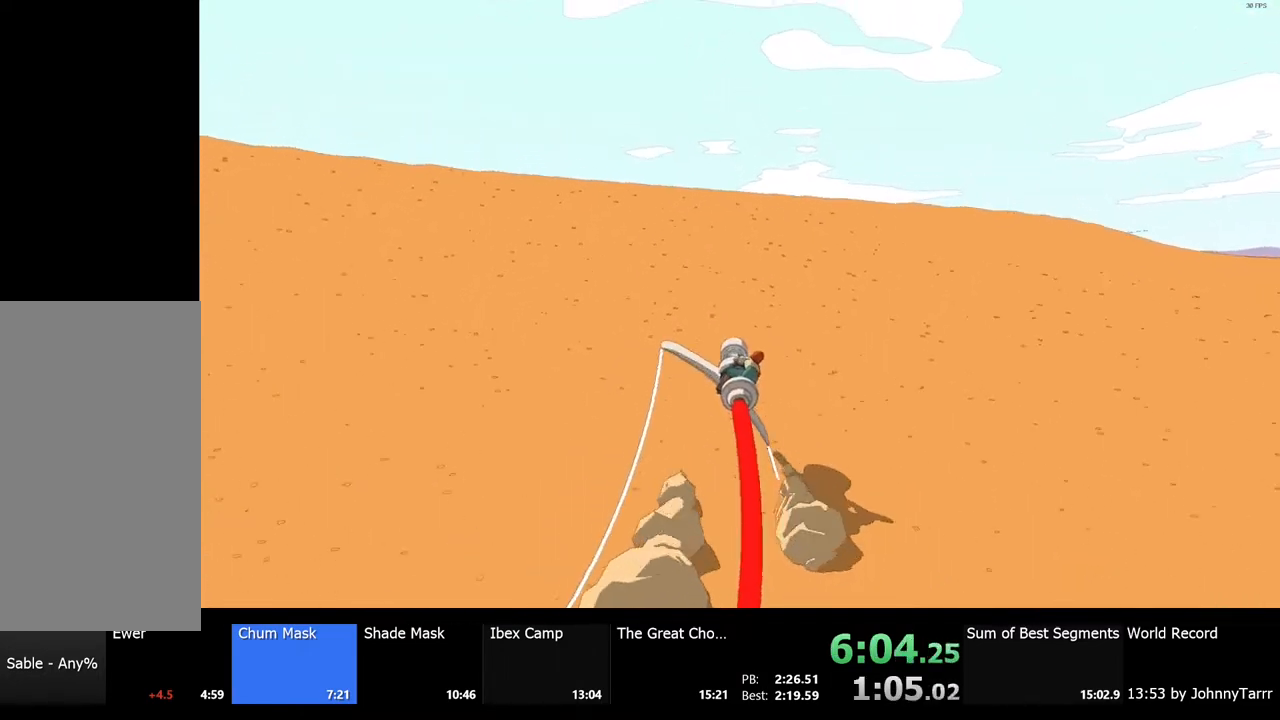
{"keys": ["w"], "mouse": [], "events": []}
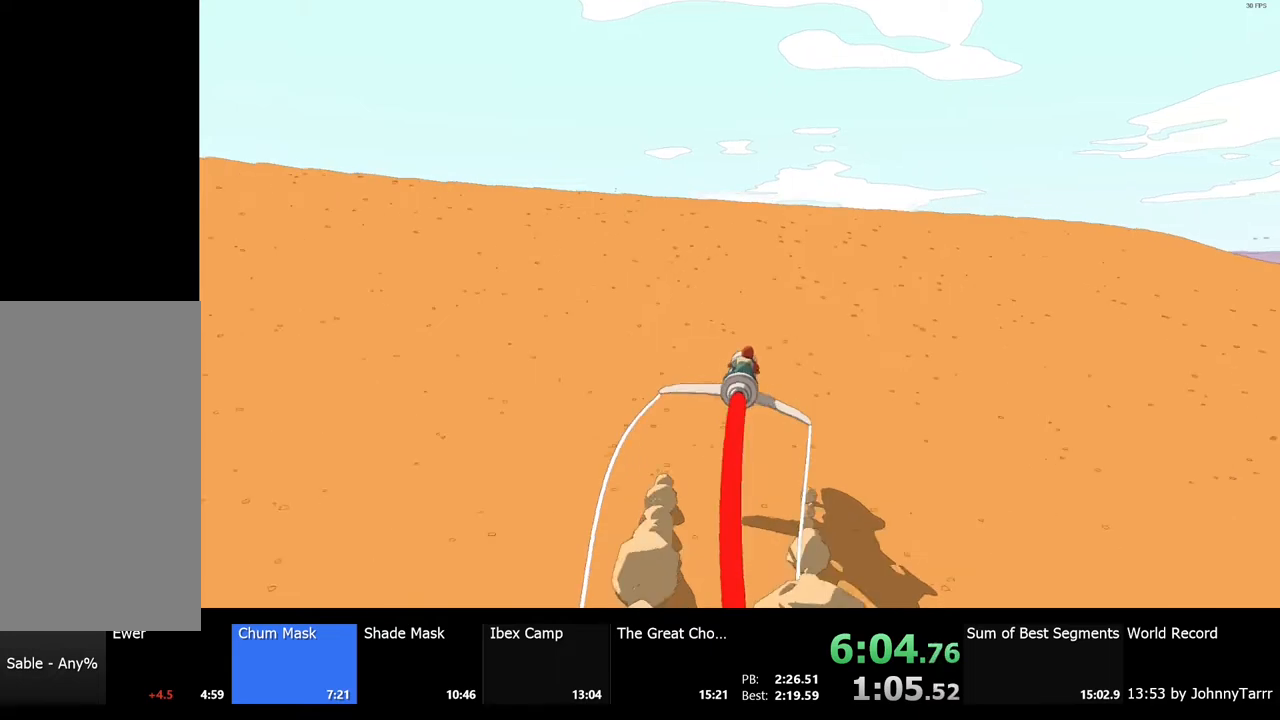
{"keys": ["w"], "mouse": [], "events": []}
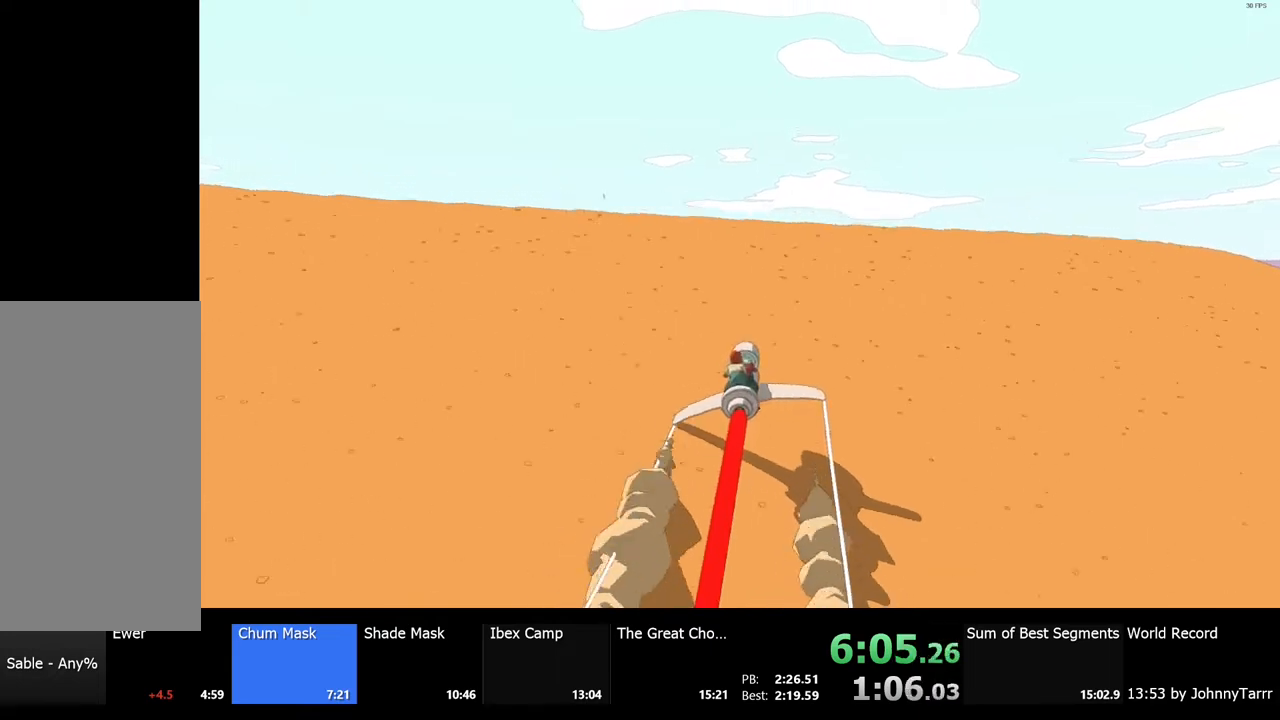
{"keys": ["w"], "mouse": [], "events": []}
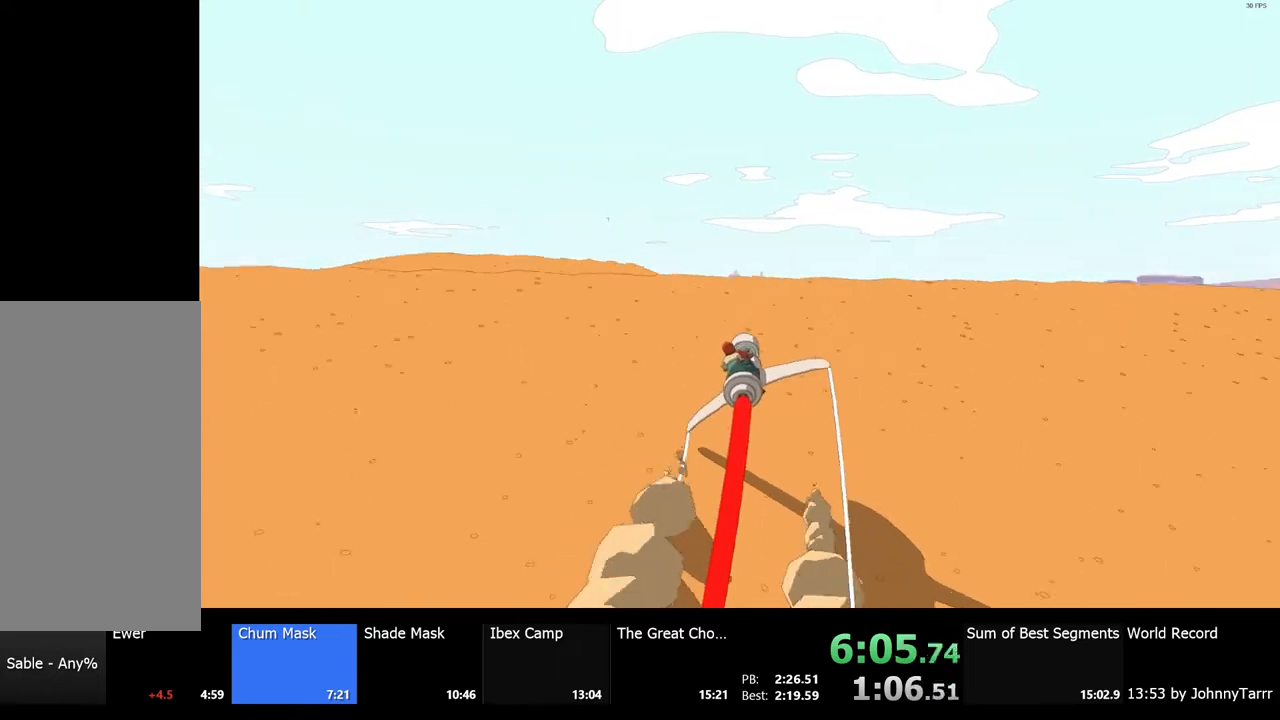
{"keys": ["w"], "mouse": [], "events": []}
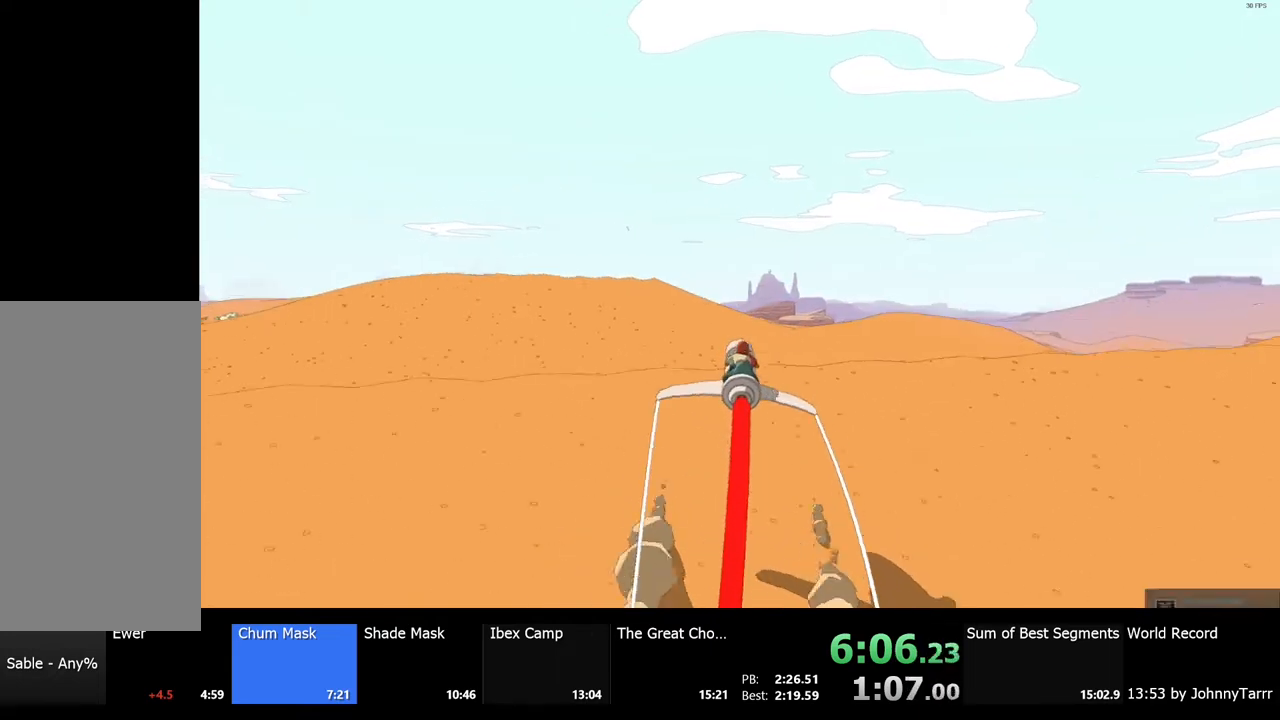
{"keys": ["w"], "mouse": [], "events": []}
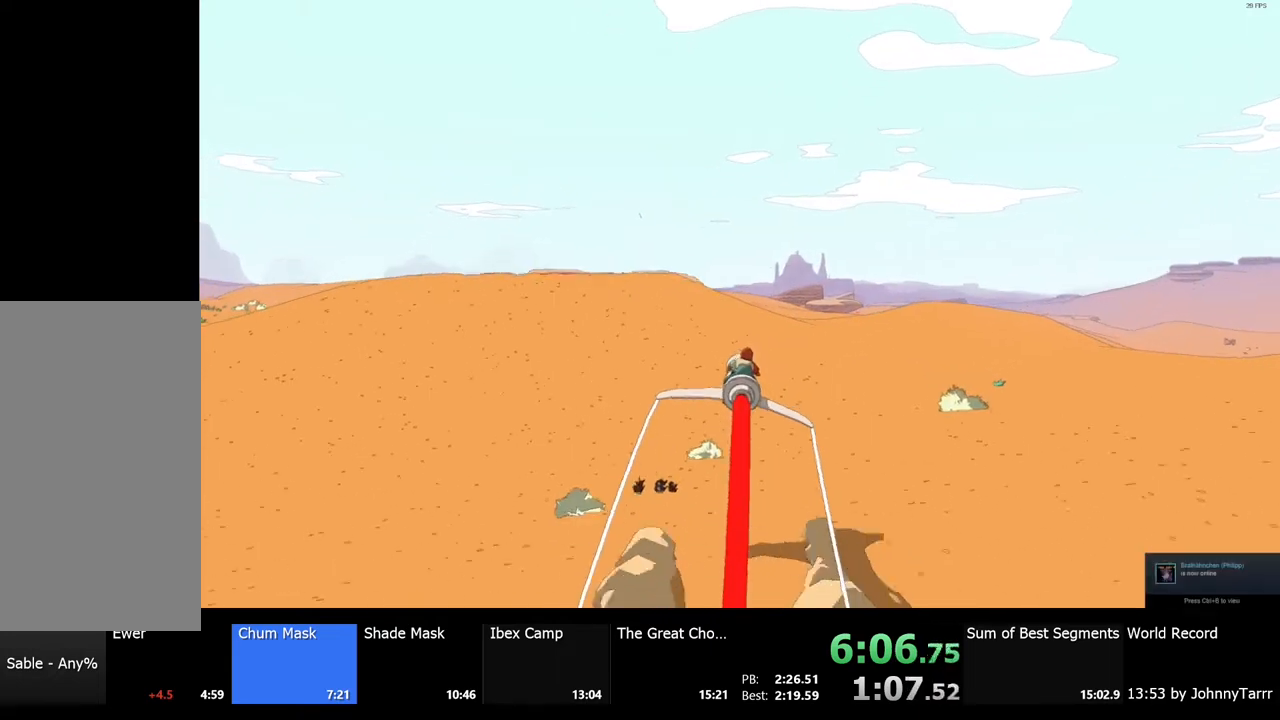
{"keys": ["w"], "mouse": [], "events": []}
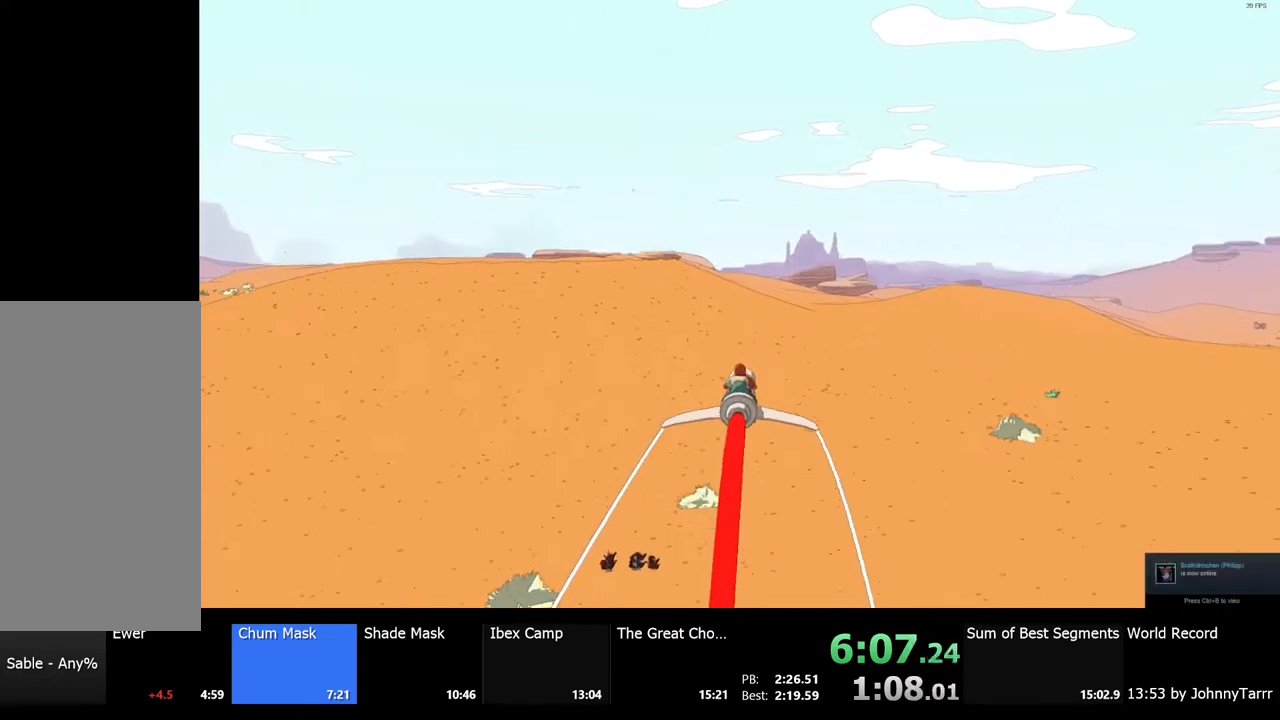
{"keys": ["w"], "mouse": [], "events": []}
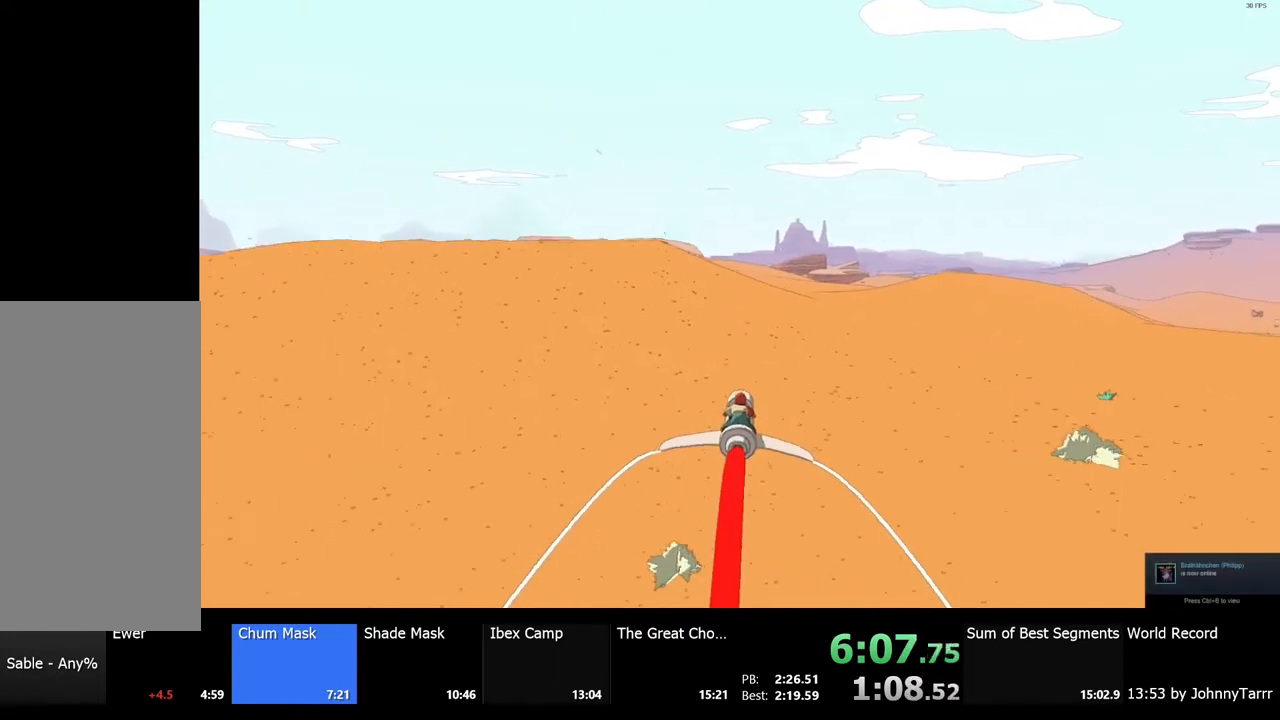
{"keys": ["w"], "mouse": [], "events": []}
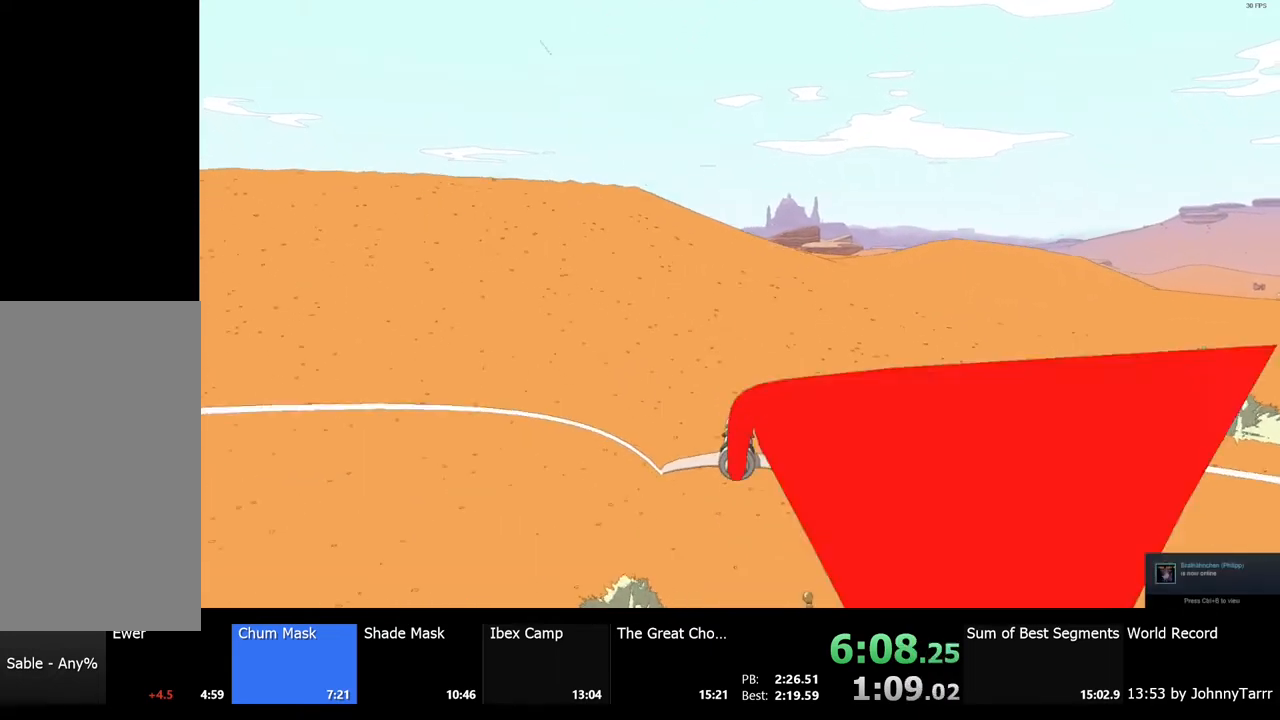
{"keys": ["w"], "mouse": [], "events": [[167, "d", "down"], [367, "d", "up"]]}
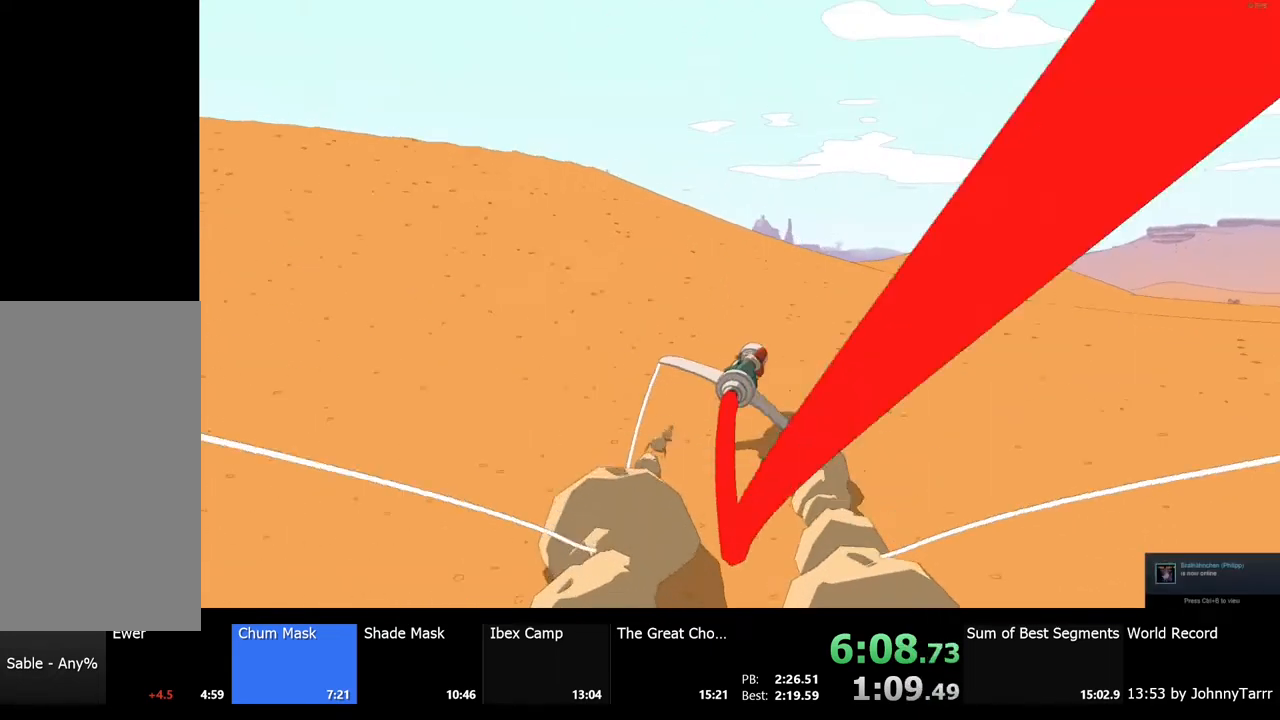
{"keys": ["a", "w"], "mouse": [], "events": [[400, "a", "down"]]}
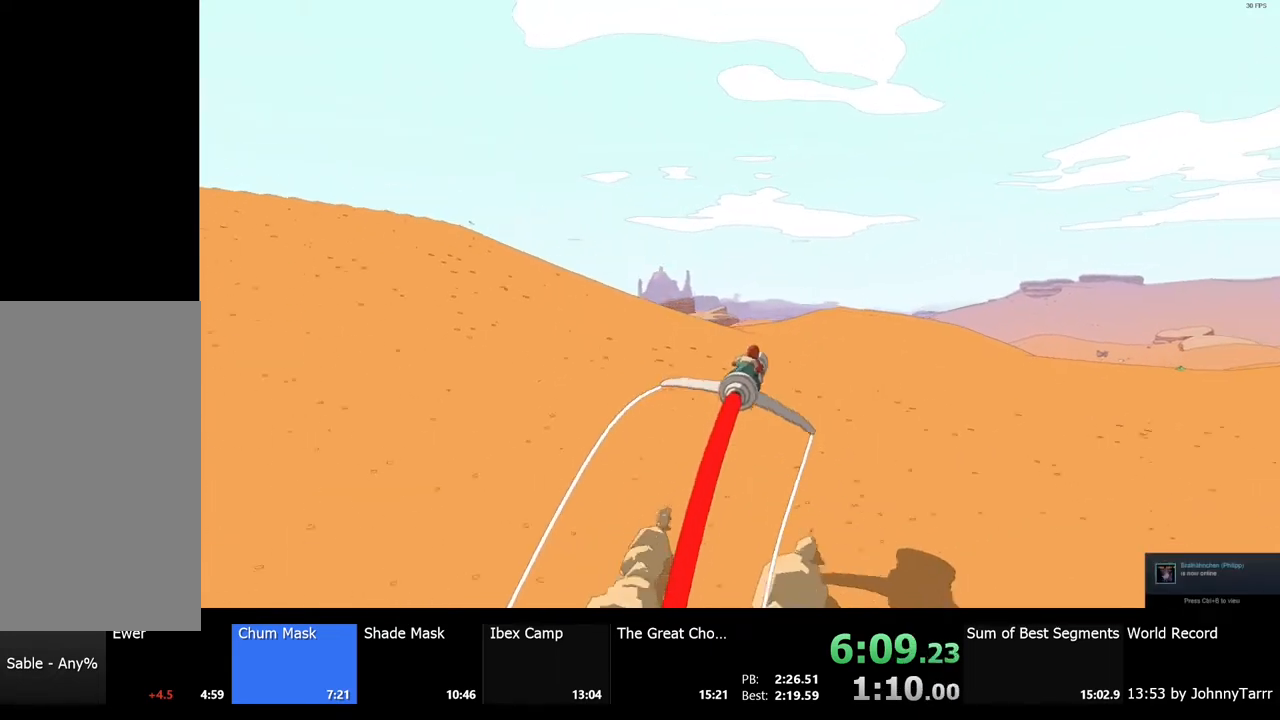
{"keys": ["w"], "mouse": [], "events": [[133, "a", "up"]]}
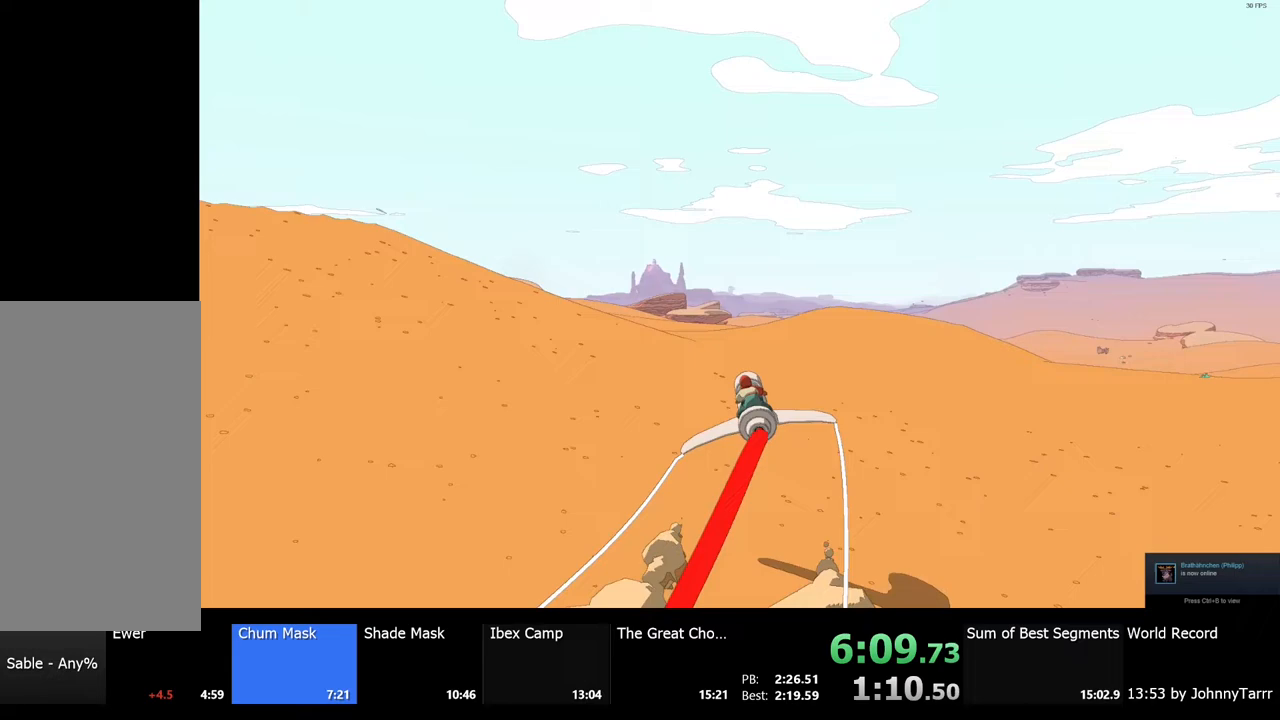
{"keys": ["d", "w"], "mouse": [], "events": [[433, "d", "down"]]}
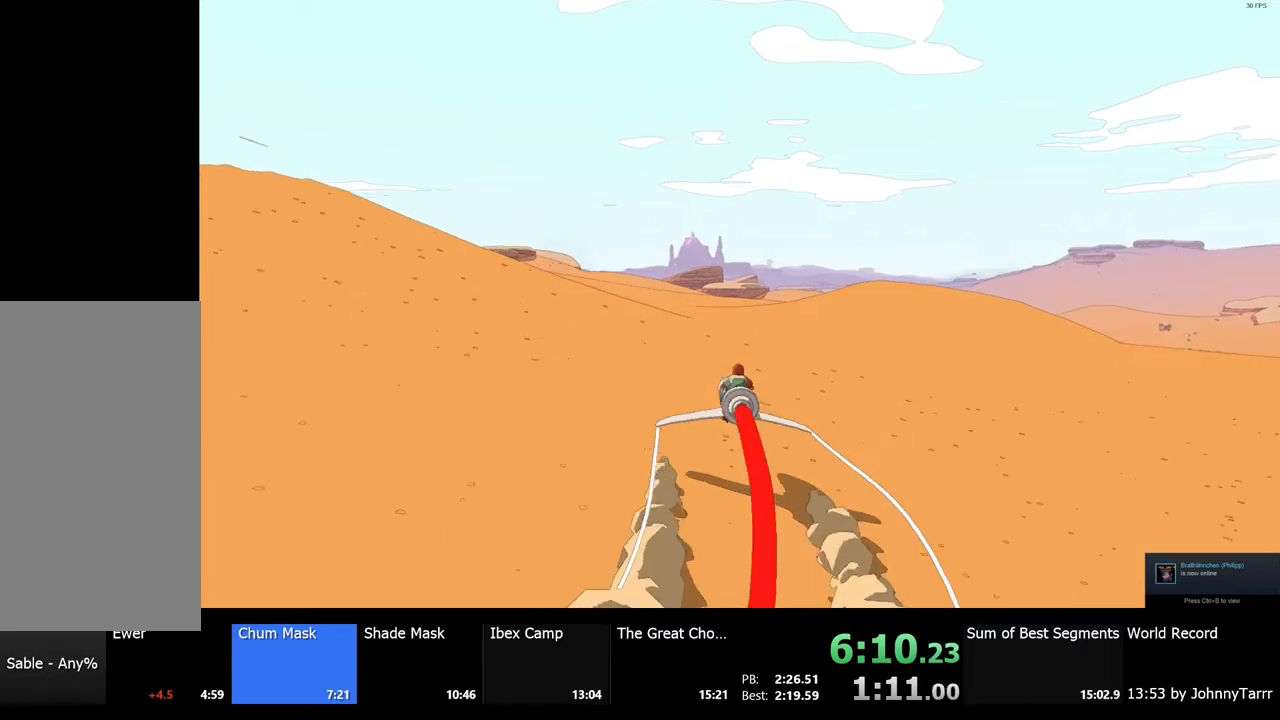
{"keys": ["w"], "mouse": [], "events": [[33, "d", "up"]]}
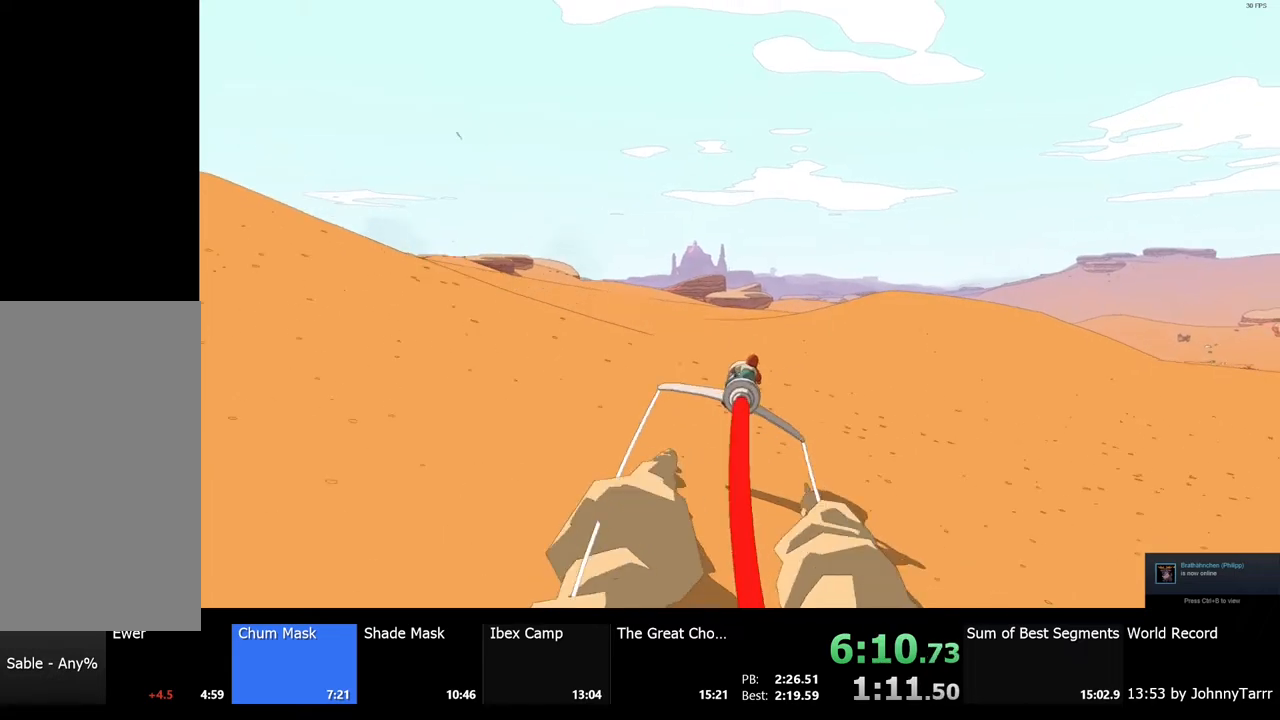
{"keys": ["w"], "mouse": [], "events": [[67, "a", "down"], [200, "a", "up"]]}
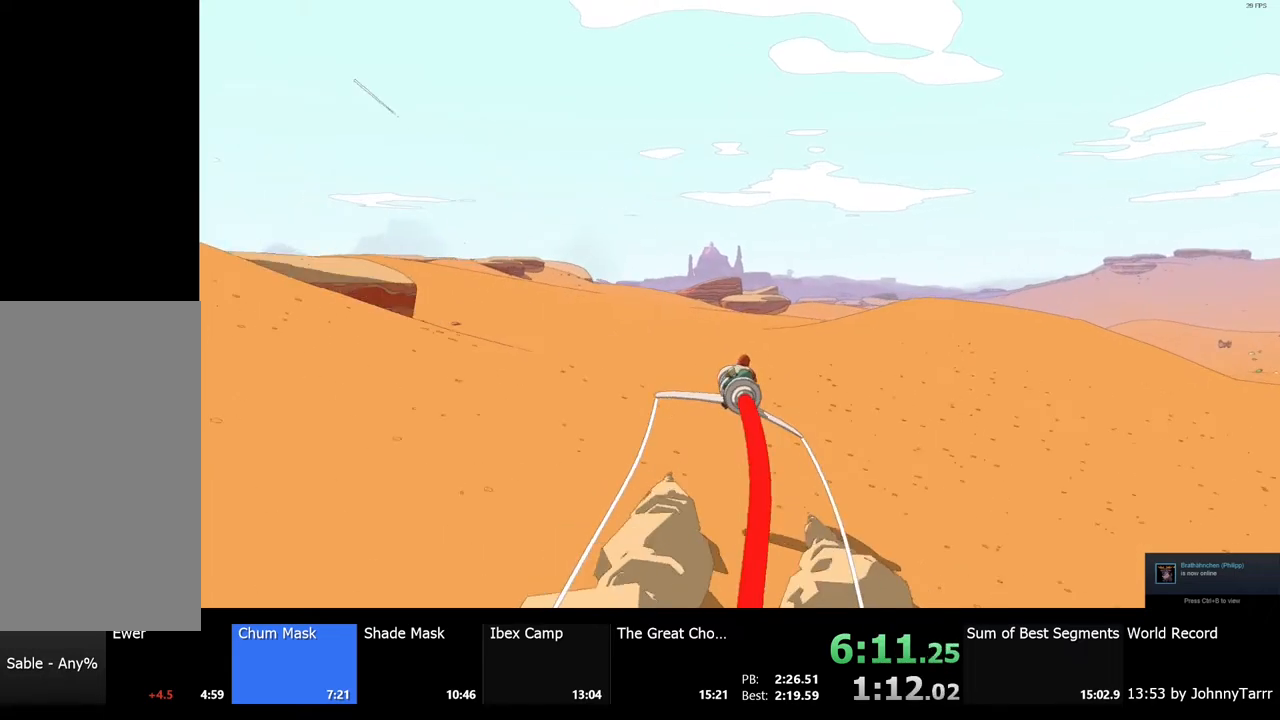
{"keys": ["w"], "mouse": [], "events": []}
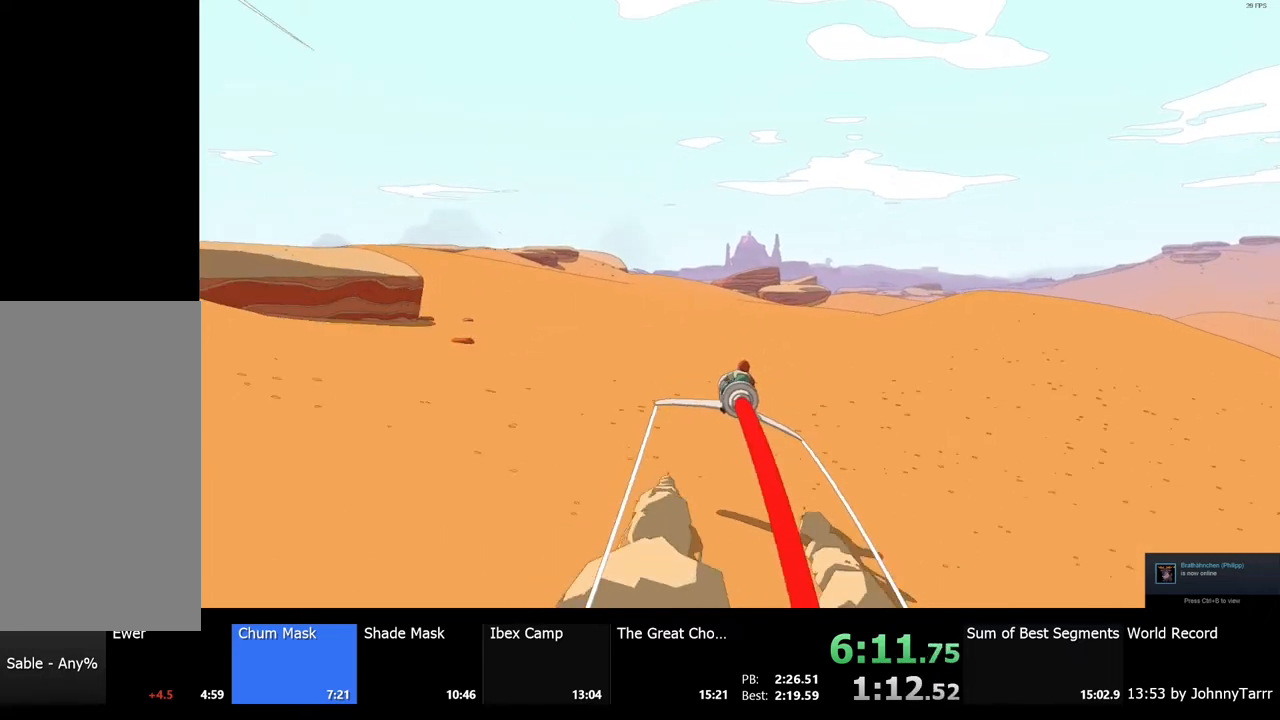
{"keys": ["w"], "mouse": [], "events": []}
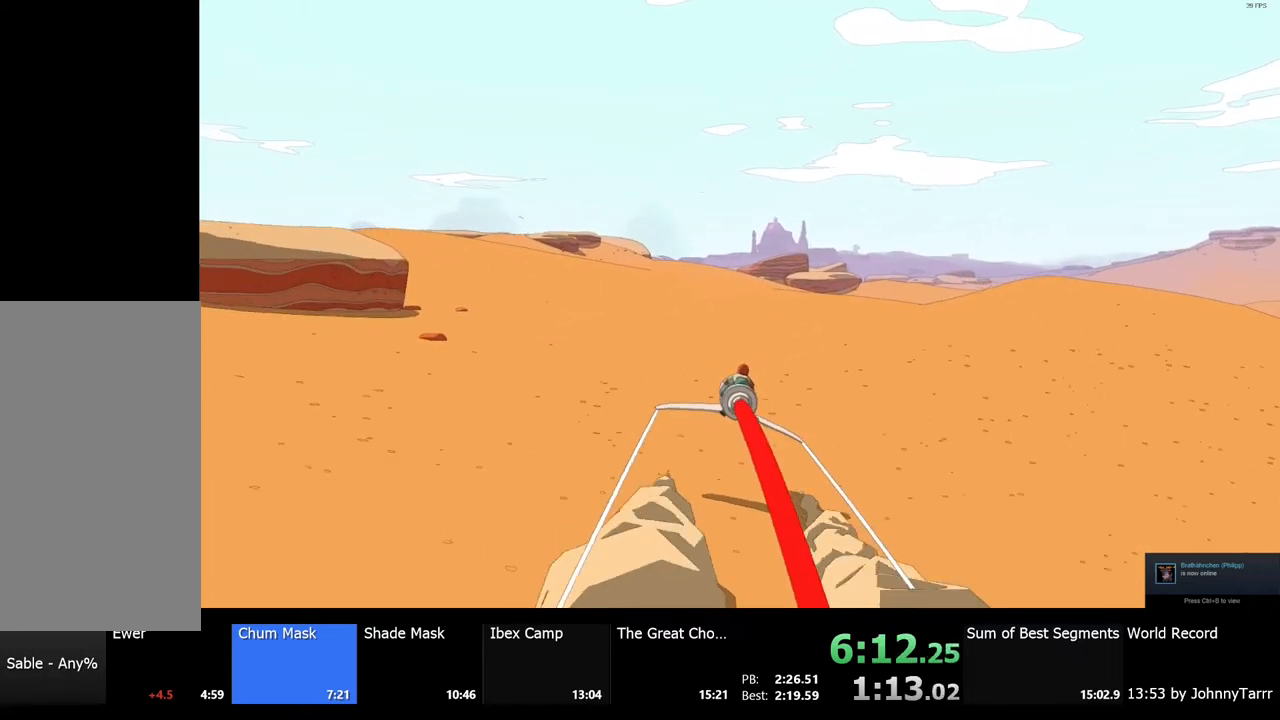
{"keys": ["w"], "mouse": [], "events": []}
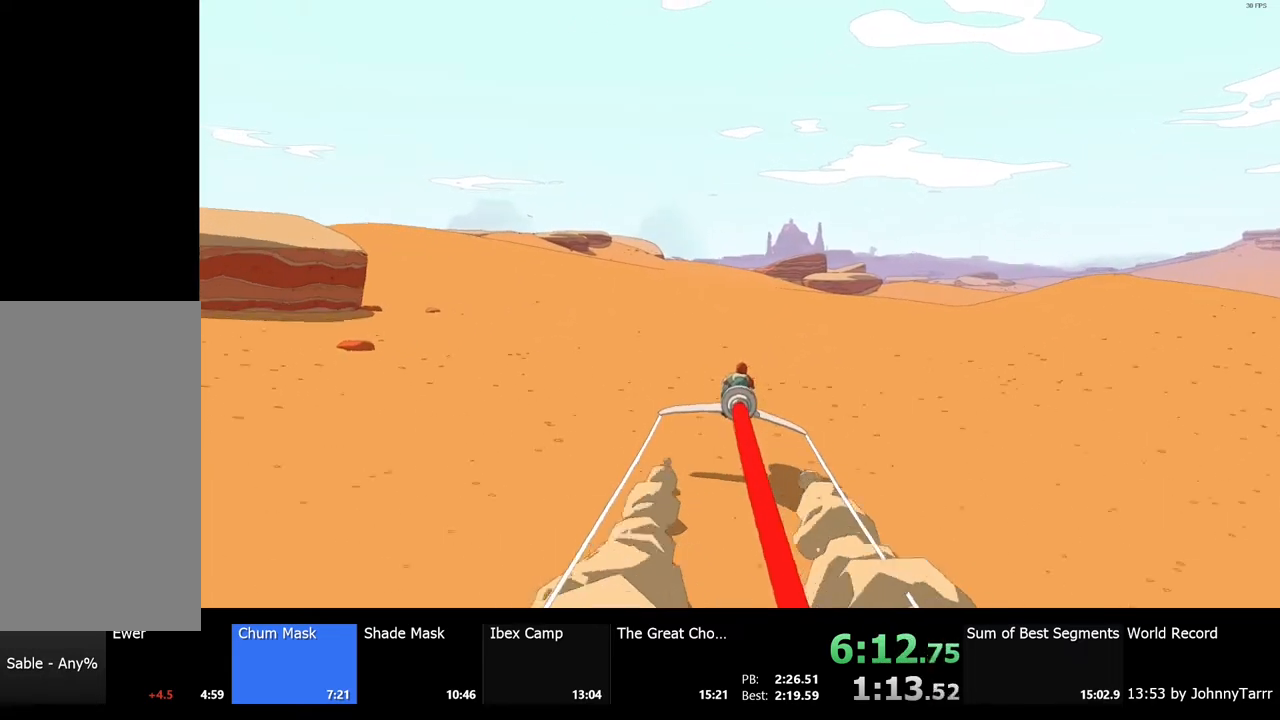
{"keys": ["w"], "mouse": [], "events": []}
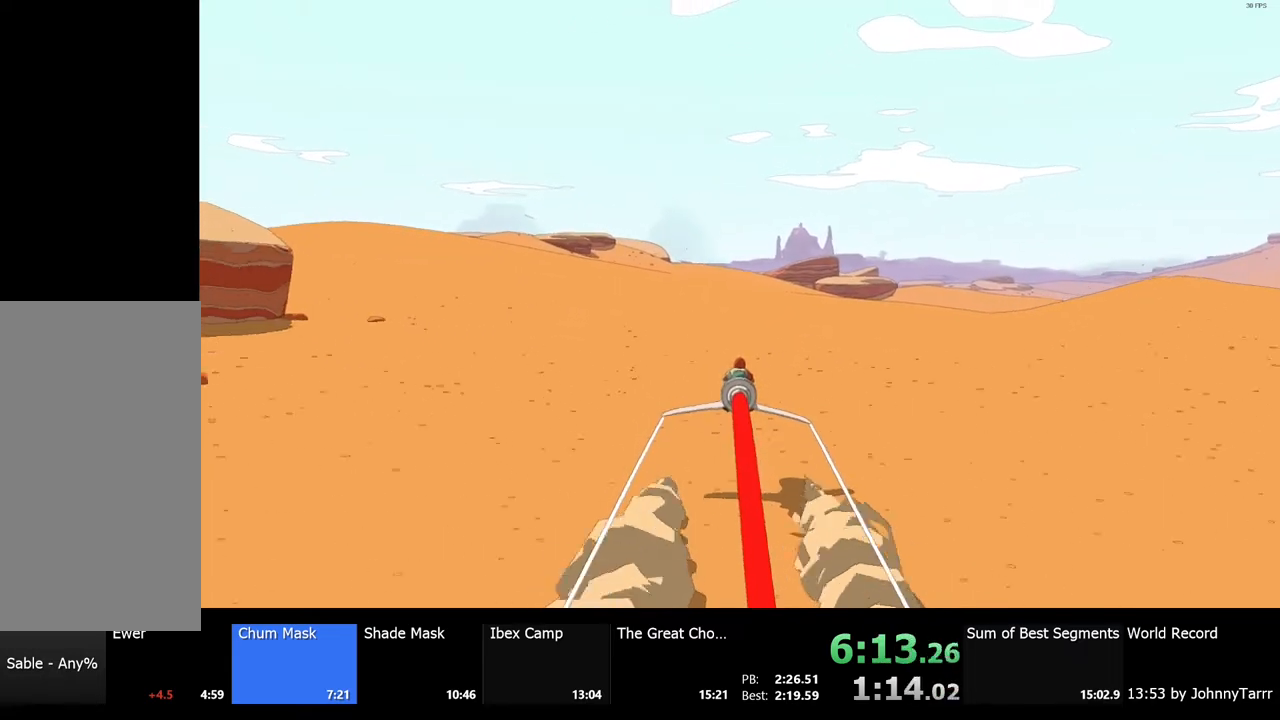
{"keys": ["w"], "mouse": [], "events": []}
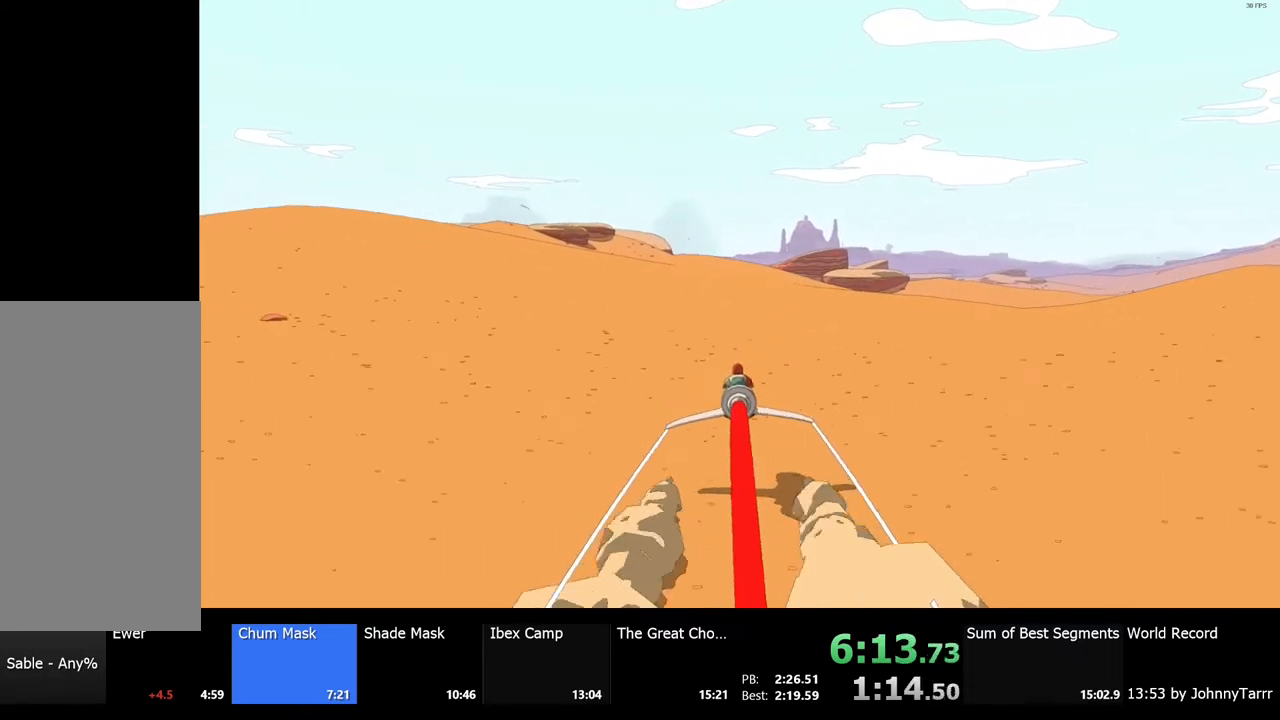
{"keys": ["w"], "mouse": [], "events": []}
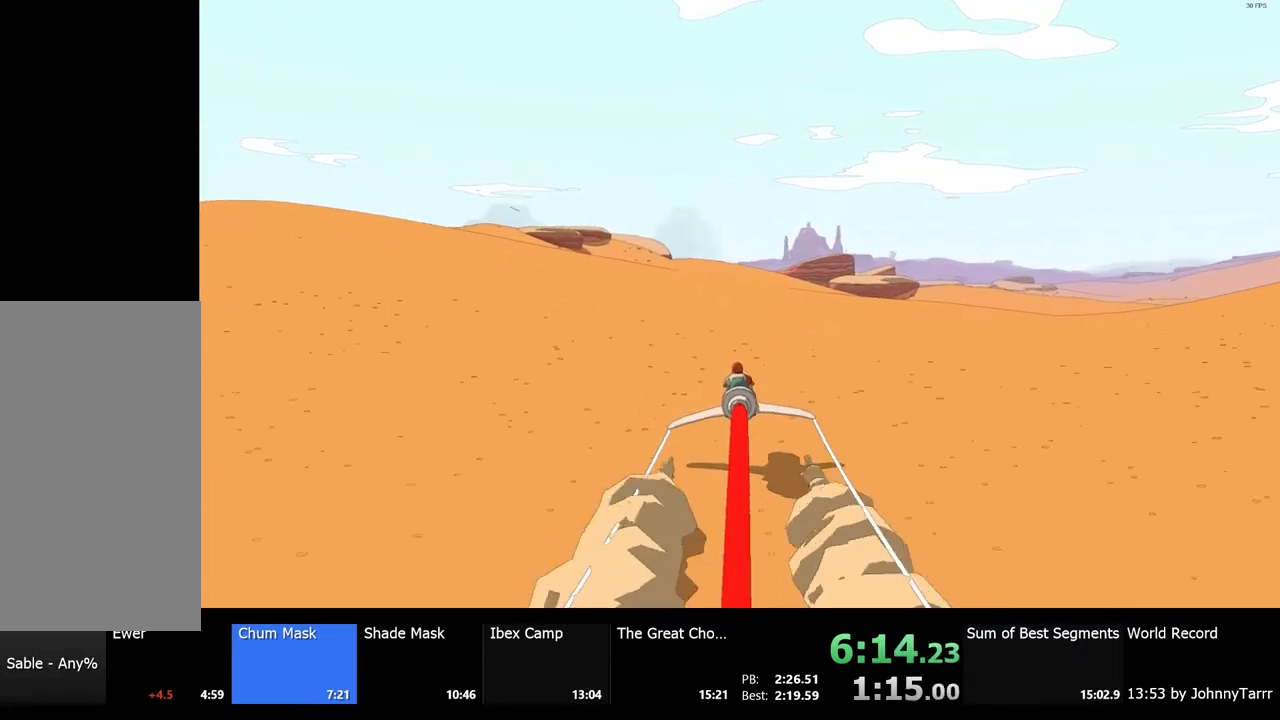
{"keys": ["w"], "mouse": [], "events": []}
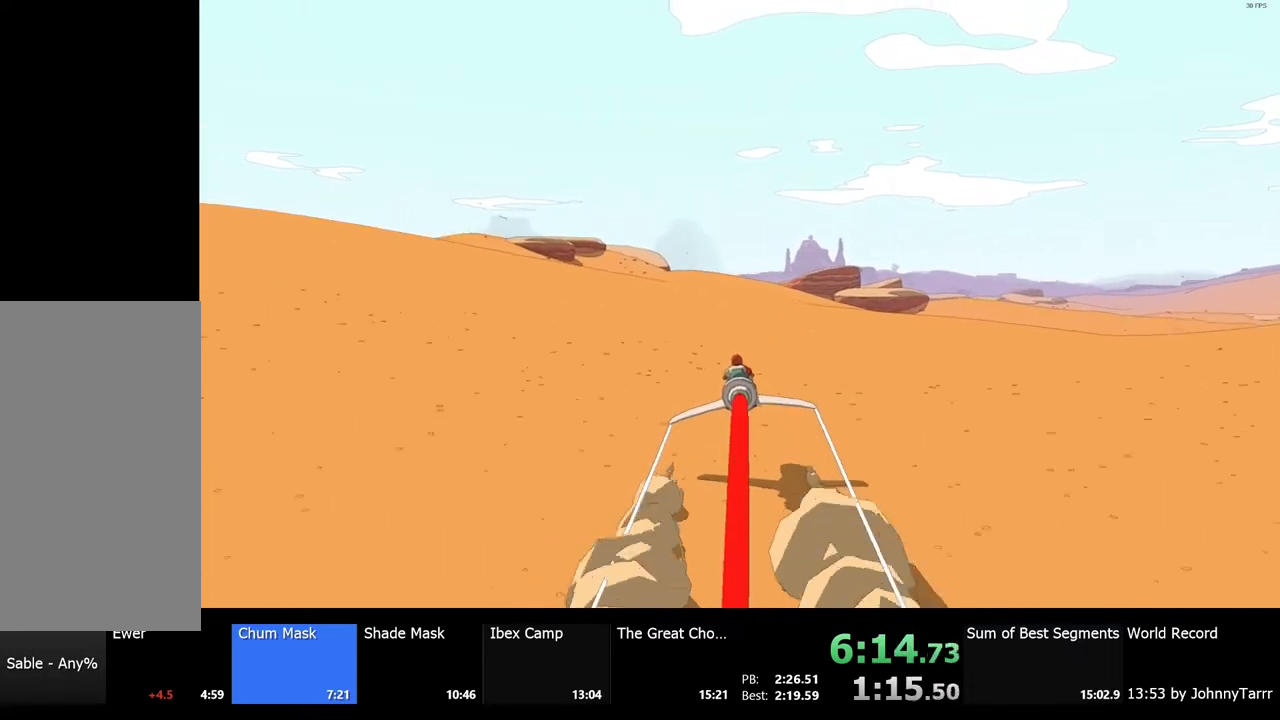
{"keys": ["w"], "mouse": [], "events": []}
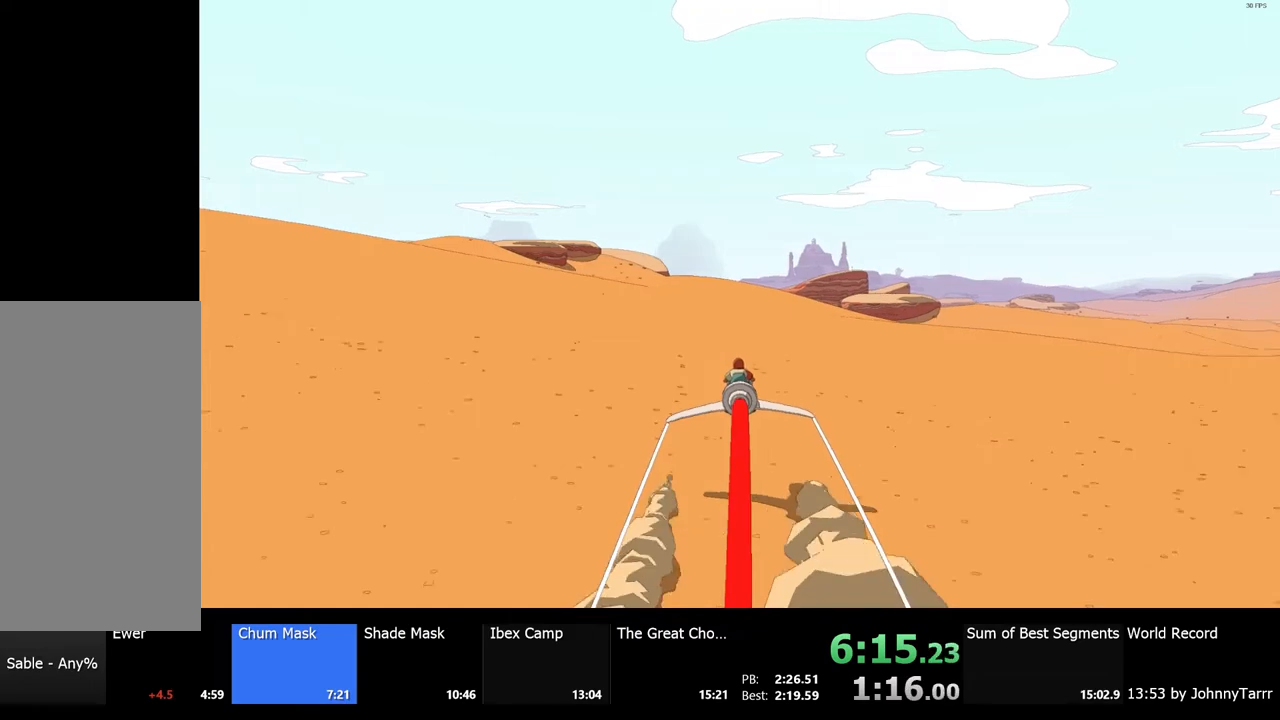
{"keys": ["w"], "mouse": [], "events": []}
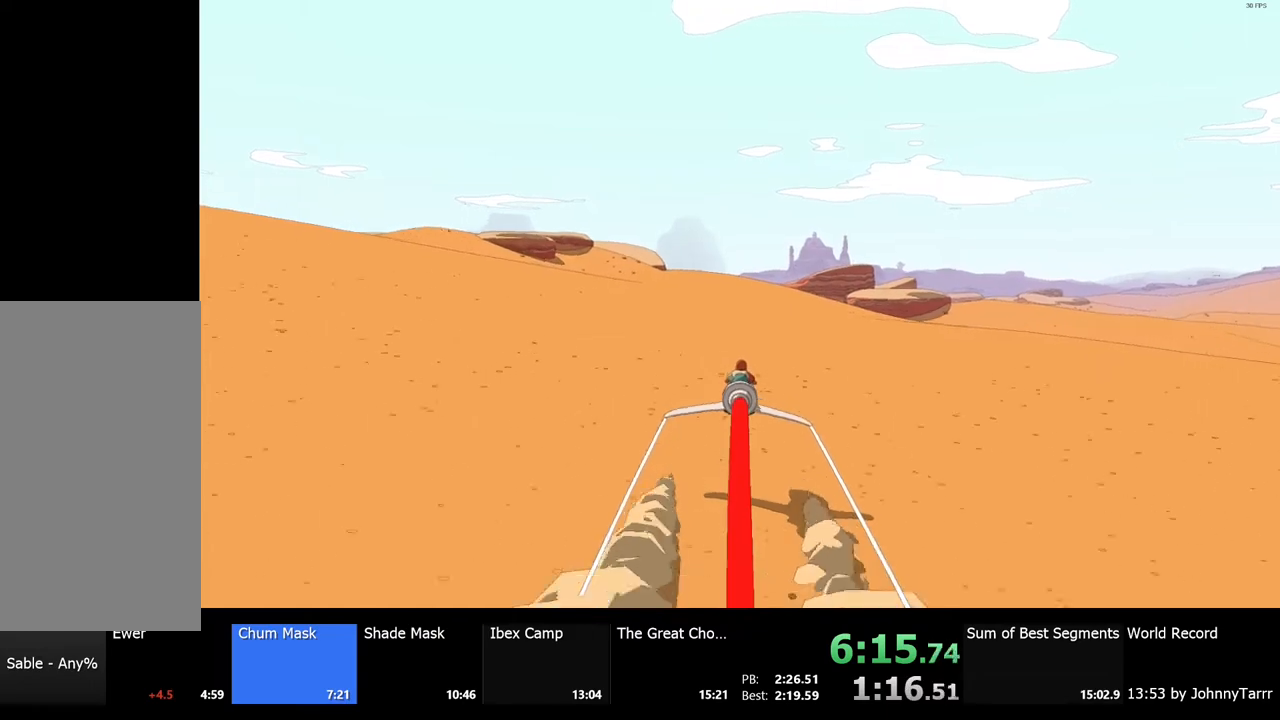
{"keys": ["w"], "mouse": [], "events": []}